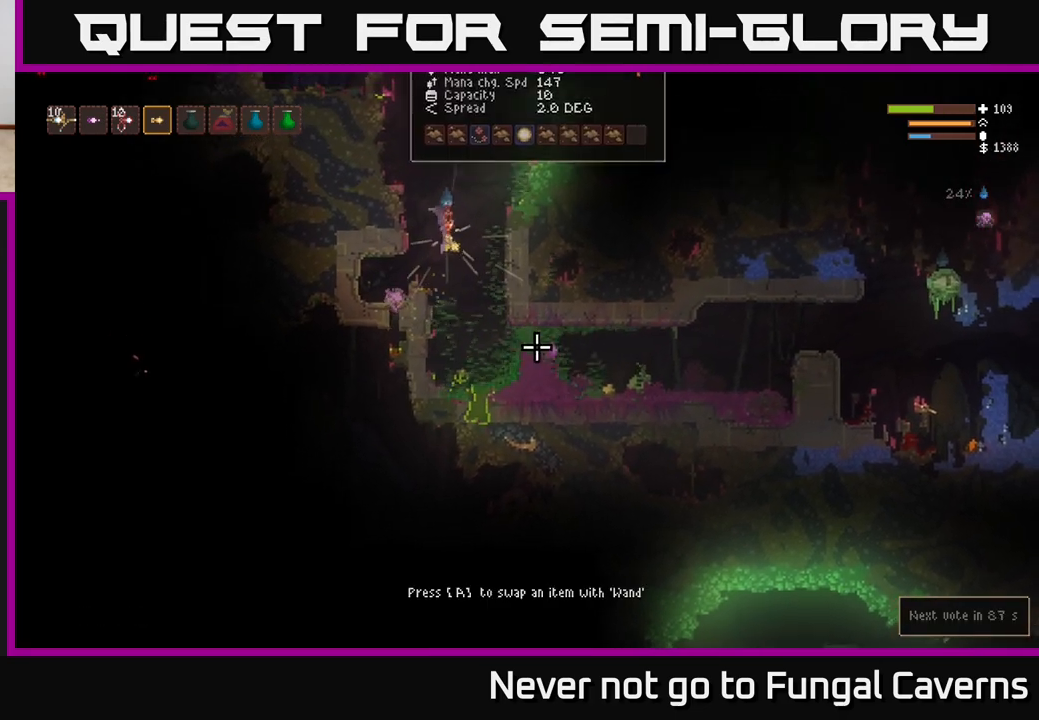
Gameplay with a controller (Xbox layout); each line is a JSON object with the inputs held at the frame after it. "events" lists button and stick changes between this image and that frame as [ms after this image, input, new state], when the widget could be followed in between.
{"buttons": ["L2", "R2"], "left_stick": "left", "right_stick": "down-right", "events": [[350, "left_stick", "left"], [483, "L2", "down"], [500, "R2", "down"]]}
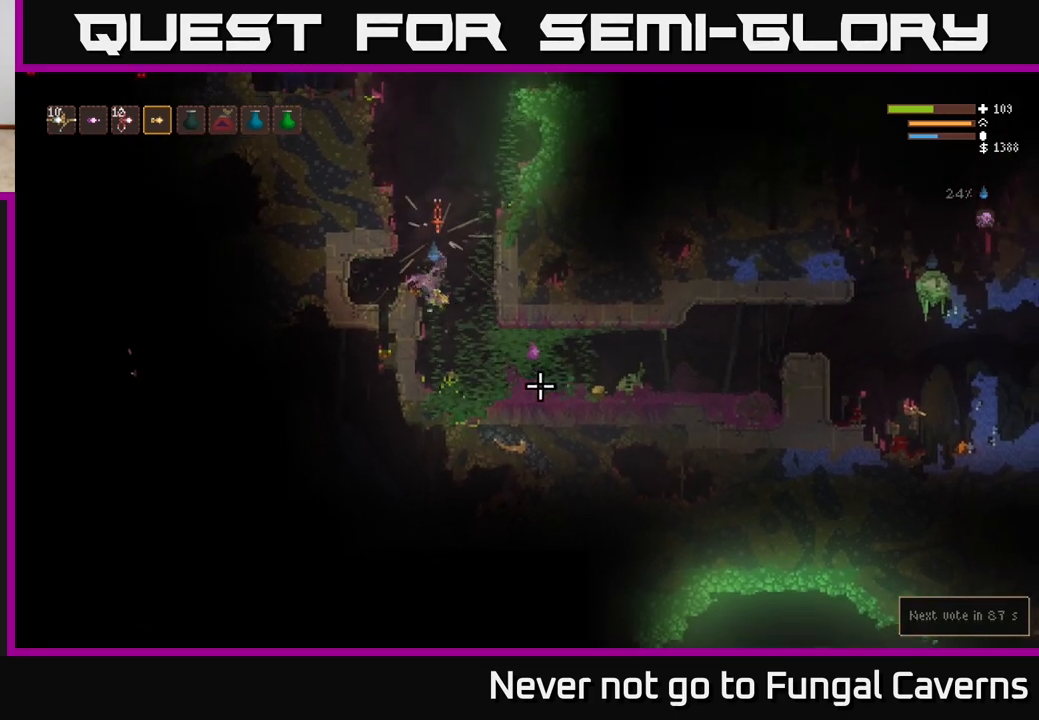
{"buttons": ["R2"], "left_stick": "center", "right_stick": "down-right", "events": [[83, "left_stick", "center"], [100, "R2", "up"], [150, "L2", "up"], [433, "R2", "down"]]}
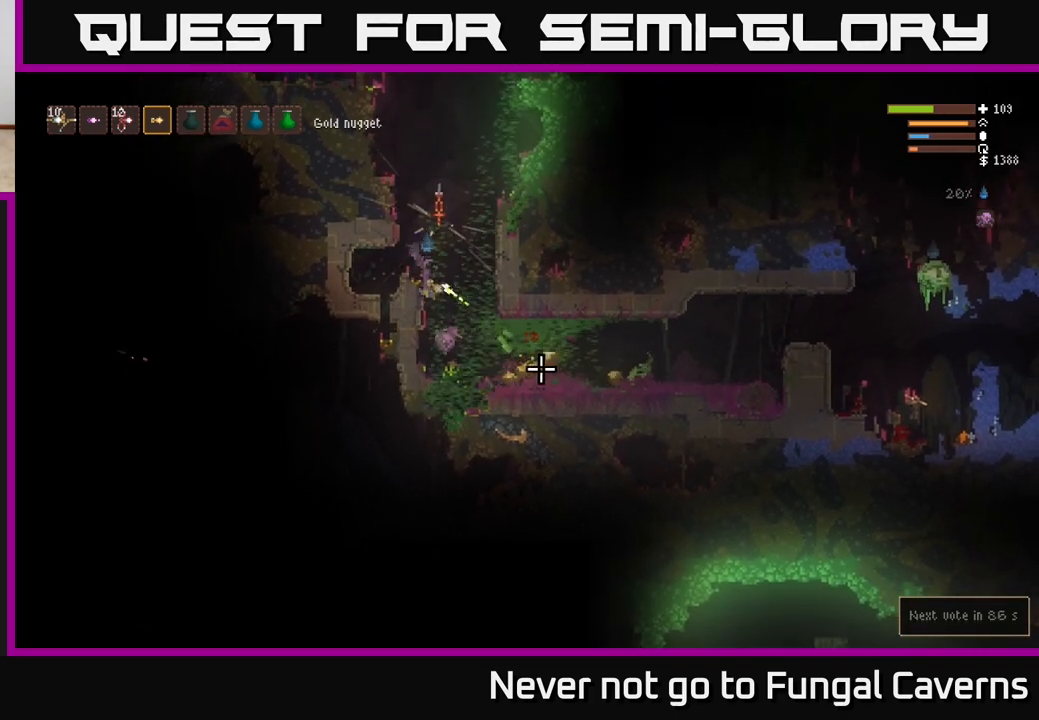
{"buttons": [], "left_stick": "right", "right_stick": "down-right", "events": [[67, "R2", "up"], [350, "L2", "down"], [350, "left_stick", "right"], [450, "L2", "up"]]}
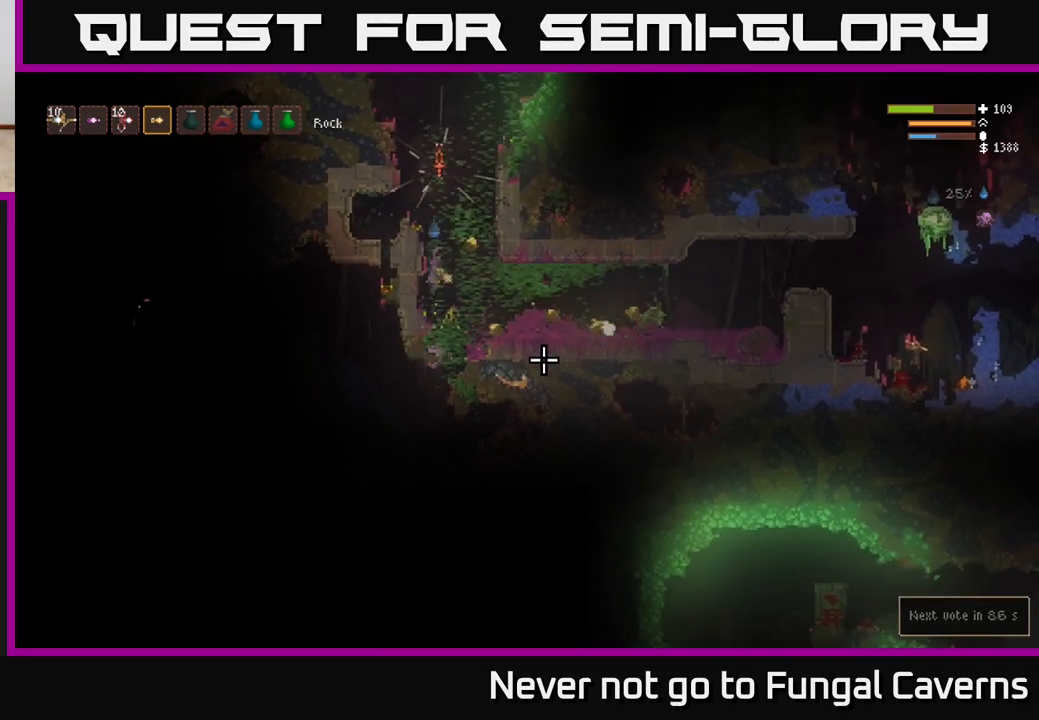
{"buttons": ["L2"], "left_stick": "right", "right_stick": "down-right", "events": [[417, "L2", "down"]]}
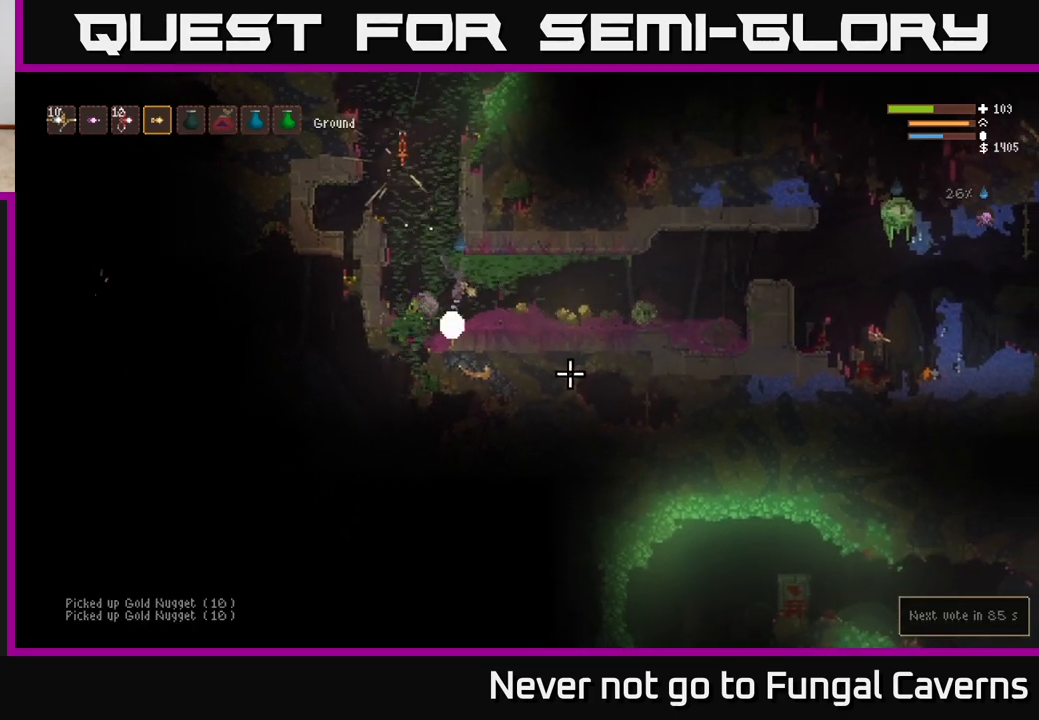
{"buttons": [], "left_stick": "right", "right_stick": "right", "events": [[50, "L2", "up"], [500, "right_stick", "right"]]}
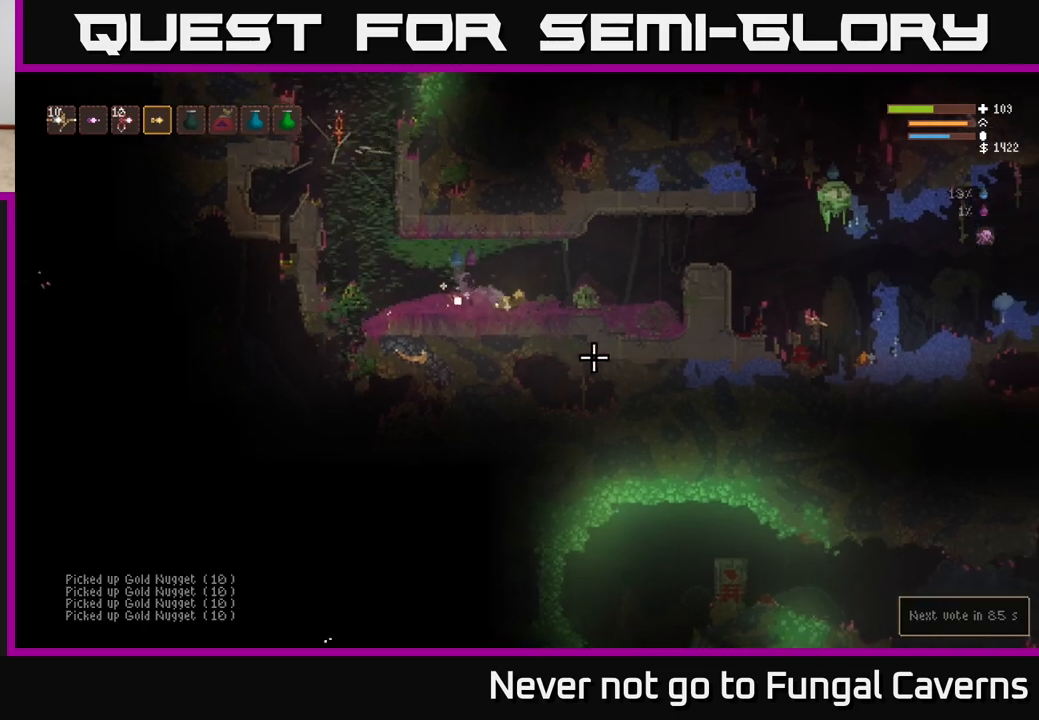
{"buttons": [], "left_stick": "left", "right_stick": "up-left", "events": [[433, "left_stick", "left"], [450, "right_stick", "up-left"]]}
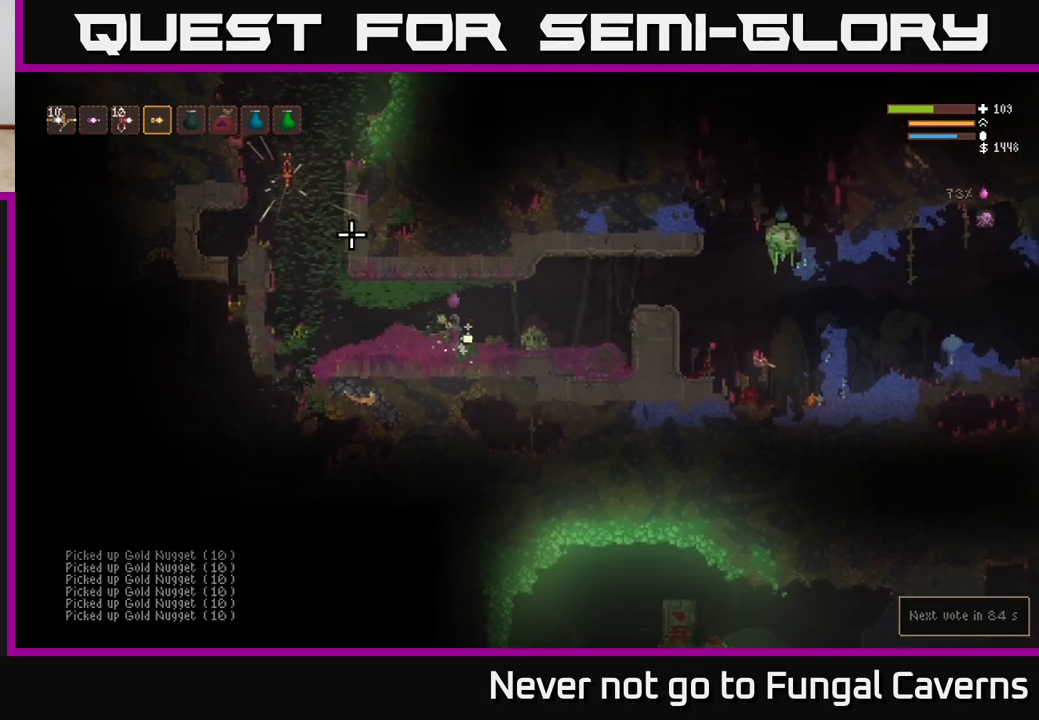
{"buttons": [], "left_stick": "left", "right_stick": "up-left", "events": [[417, "L2", "down"], [500, "L2", "up"]]}
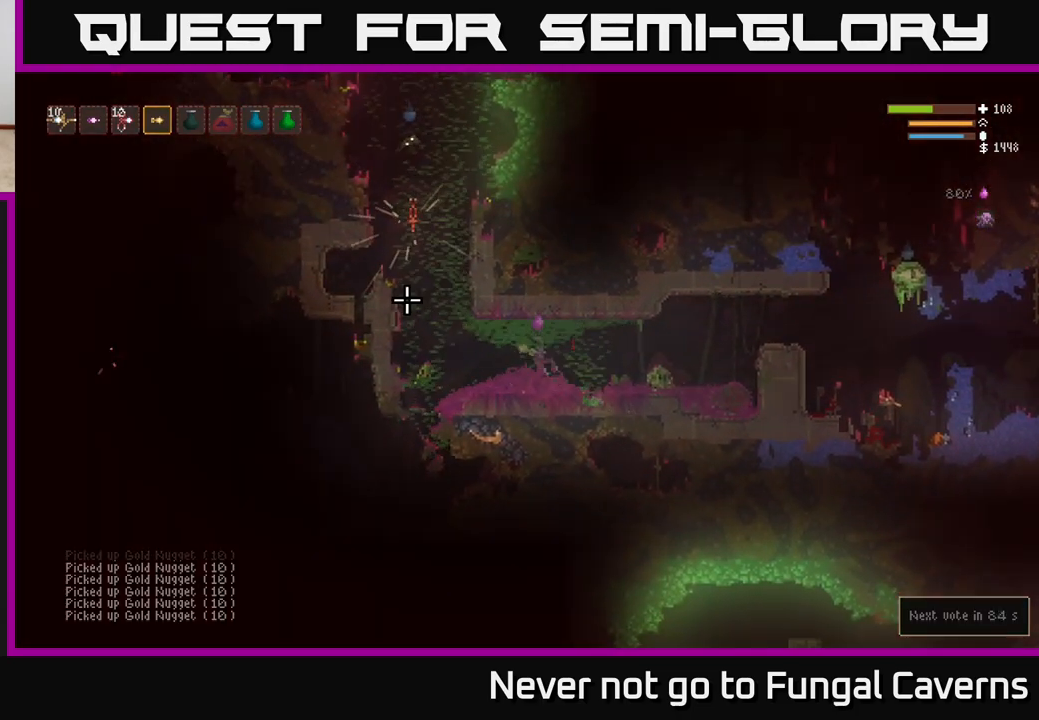
{"buttons": [], "left_stick": "left", "right_stick": "up-left", "events": [[333, "left_stick", "center"], [500, "left_stick", "left"]]}
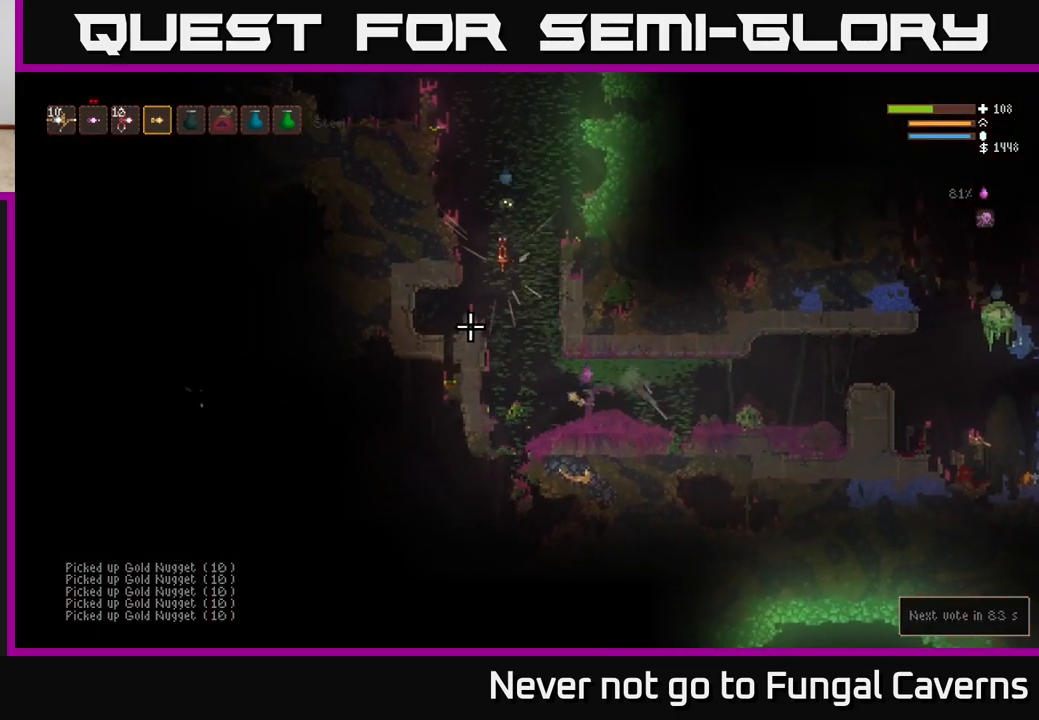
{"buttons": ["L2", "R2"], "left_stick": "left", "right_stick": "up", "events": [[150, "L2", "down"], [400, "right_stick", "up"], [483, "R2", "down"]]}
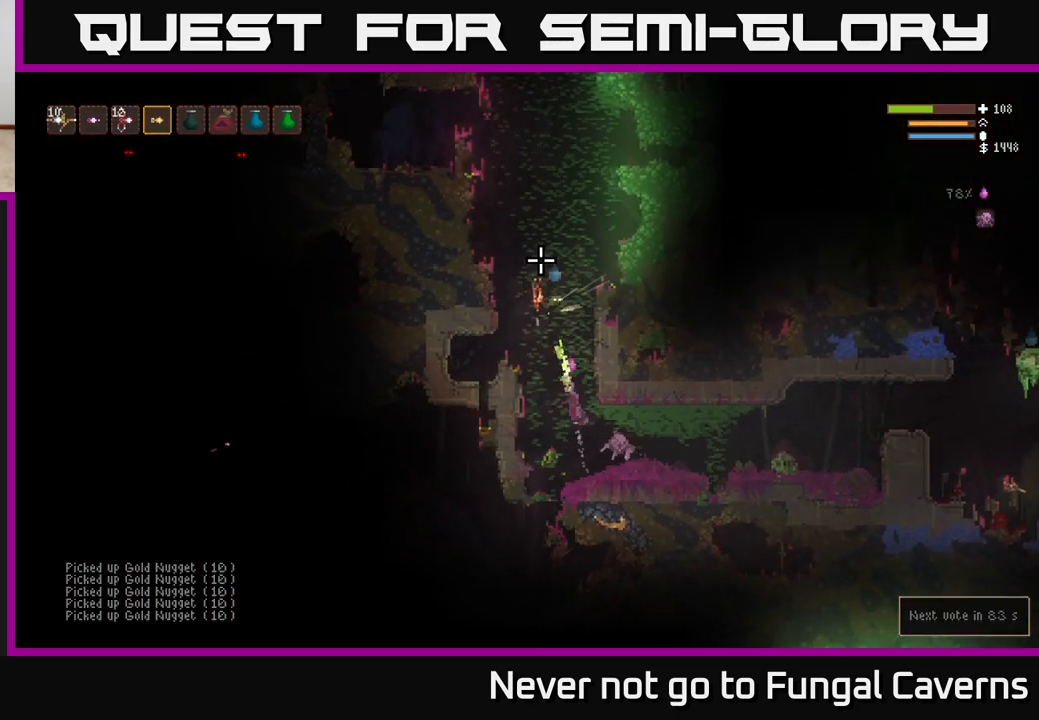
{"buttons": ["L2"], "left_stick": "up-right", "right_stick": "down-right", "events": [[100, "left_stick", "center"], [150, "left_stick", "left"], [167, "R2", "up"], [317, "R2", "down"], [400, "left_stick", "up"], [400, "right_stick", "right"], [450, "R2", "up"], [450, "right_stick", "down-right"], [467, "left_stick", "up-right"]]}
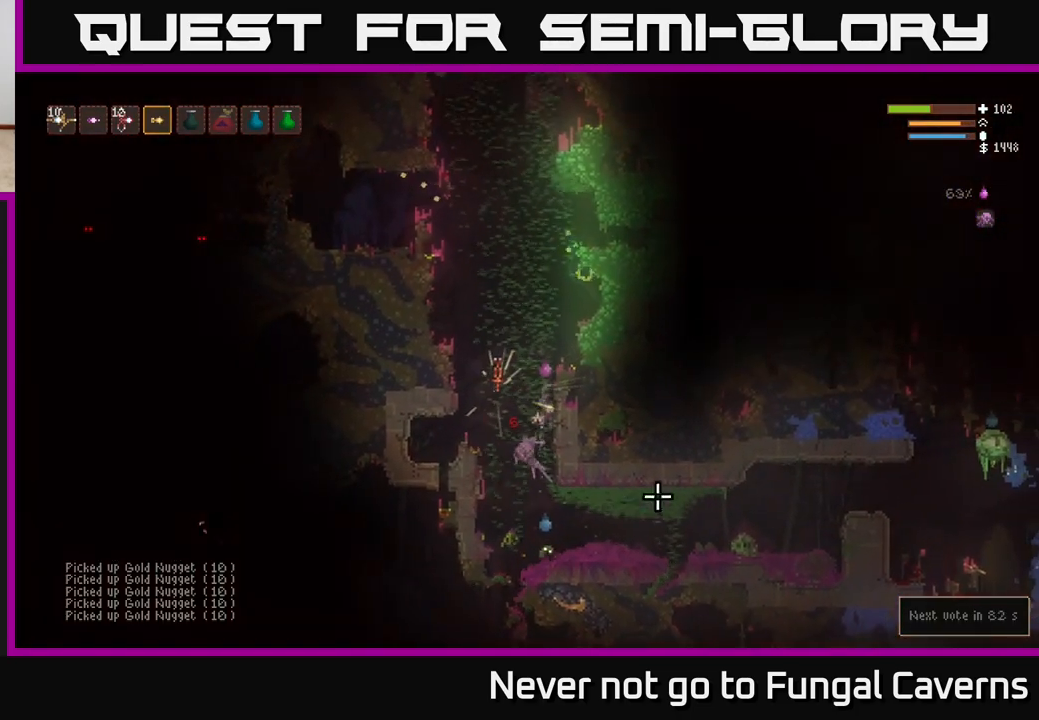
{"buttons": ["L2"], "left_stick": "left", "right_stick": "down", "events": [[50, "right_stick", "down"], [117, "left_stick", "left"], [167, "R2", "down"], [217, "L2", "up"], [350, "L2", "down"], [367, "R2", "up"]]}
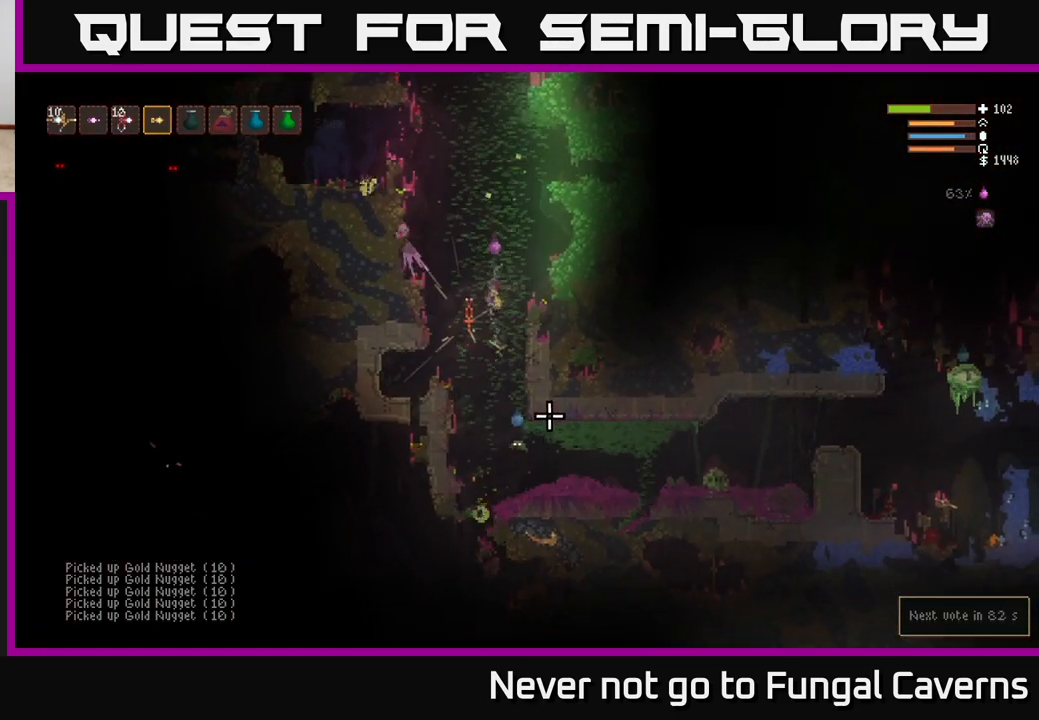
{"buttons": ["R2"], "left_stick": "center", "right_stick": "down", "events": [[33, "R2", "down"], [150, "R2", "up"], [167, "L2", "up"], [300, "left_stick", "center"], [417, "R2", "down"]]}
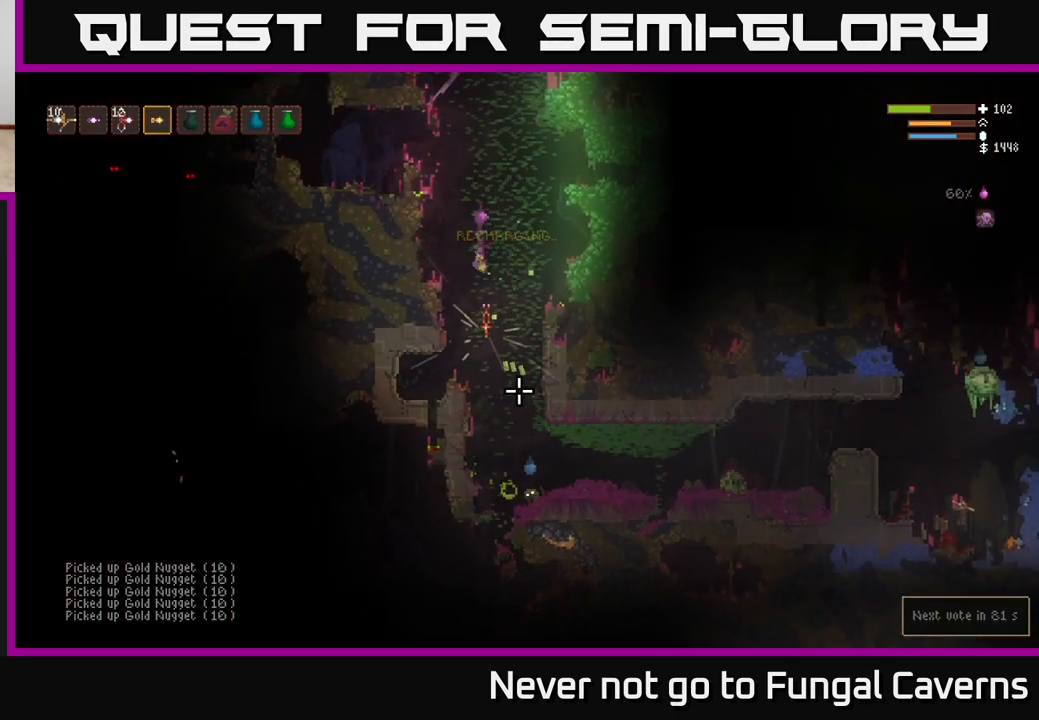
{"buttons": [], "left_stick": "right", "right_stick": "down-right", "events": [[50, "left_stick", "left"], [117, "R2", "up"], [217, "left_stick", "center"], [267, "right_stick", "down-right"], [483, "left_stick", "right"]]}
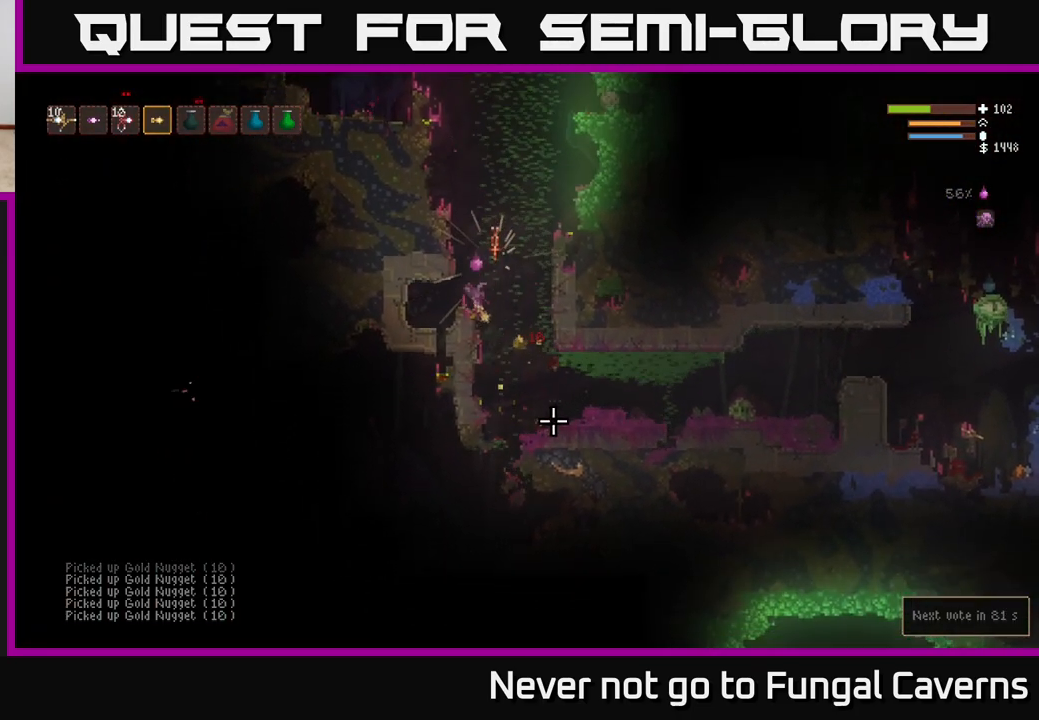
{"buttons": ["L2"], "left_stick": "up-left", "right_stick": "up-right", "events": [[333, "left_stick", "center"], [350, "L2", "down"], [417, "right_stick", "up-right"], [450, "left_stick", "up-left"]]}
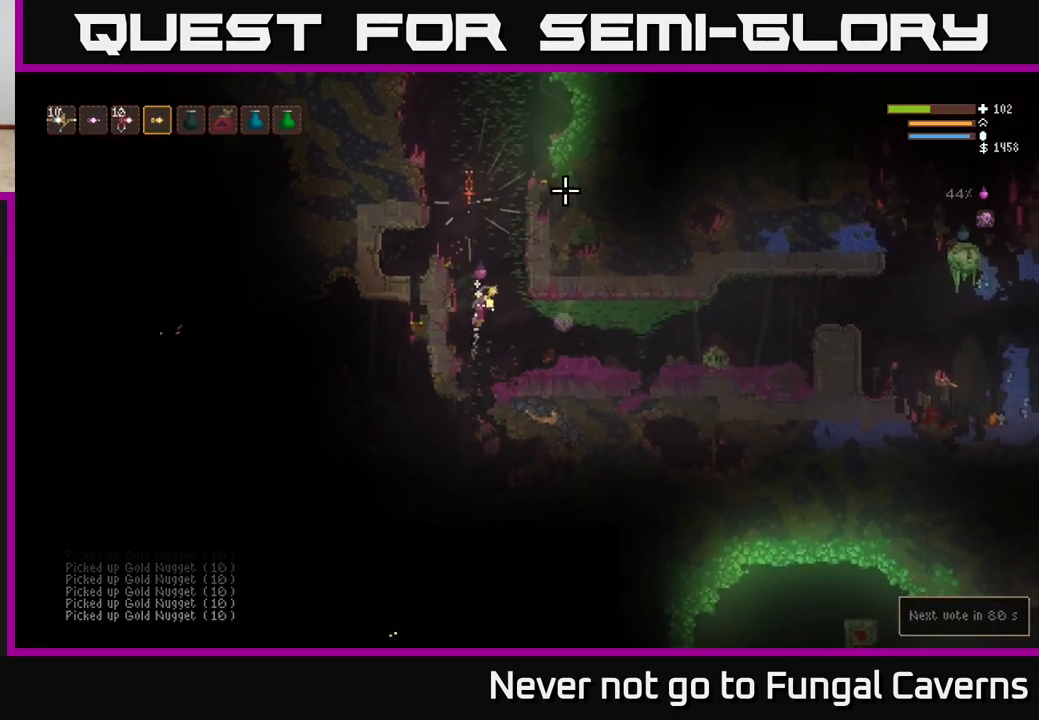
{"buttons": ["L2"], "left_stick": "up-left", "right_stick": "center", "events": [[100, "left_stick", "center"], [267, "right_stick", "center"], [283, "left_stick", "right"], [417, "left_stick", "up-left"]]}
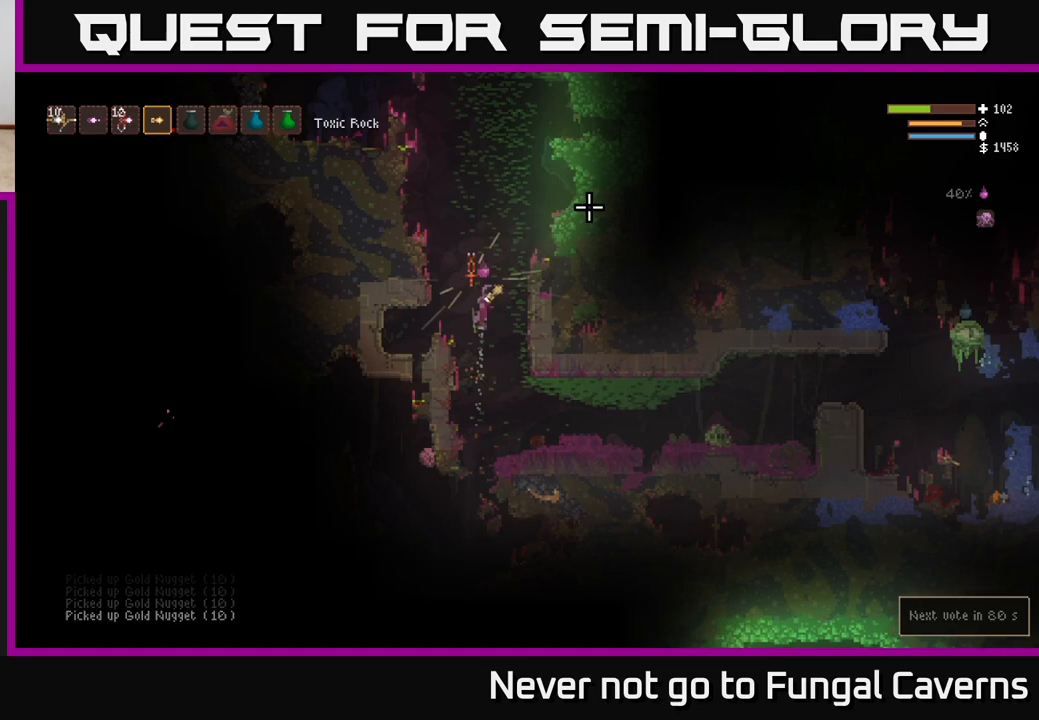
{"buttons": [], "left_stick": "center", "right_stick": "center", "events": [[33, "left_stick", "center"], [117, "L2", "up"], [167, "A", "down"], [250, "A", "up"]]}
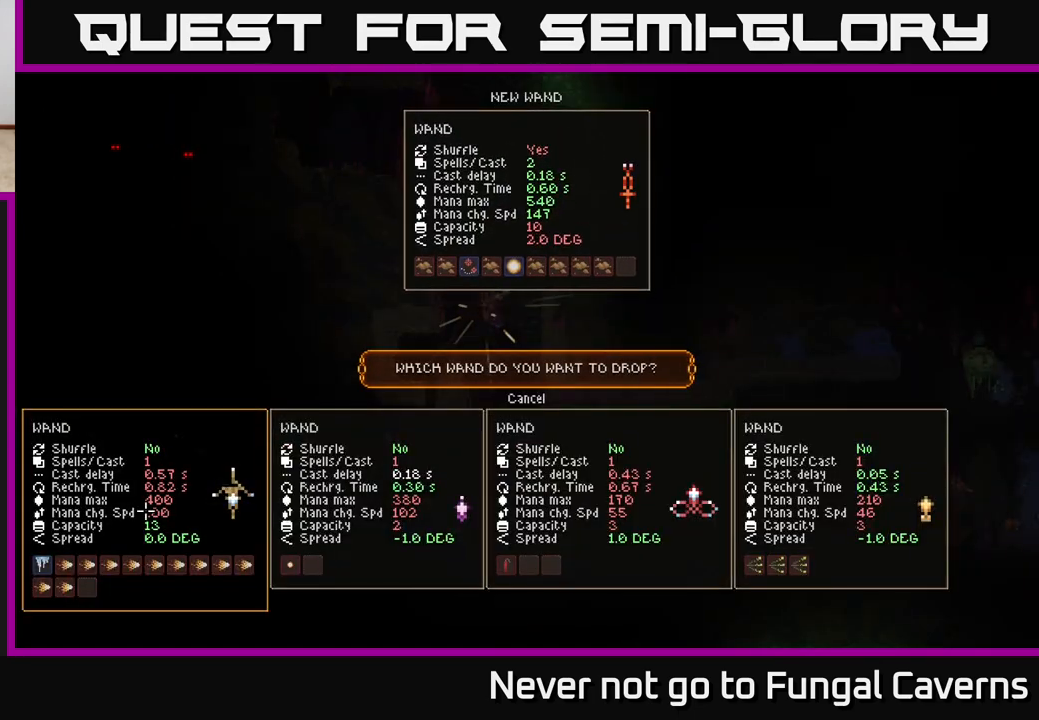
{"buttons": [], "left_stick": "center", "right_stick": "center", "events": []}
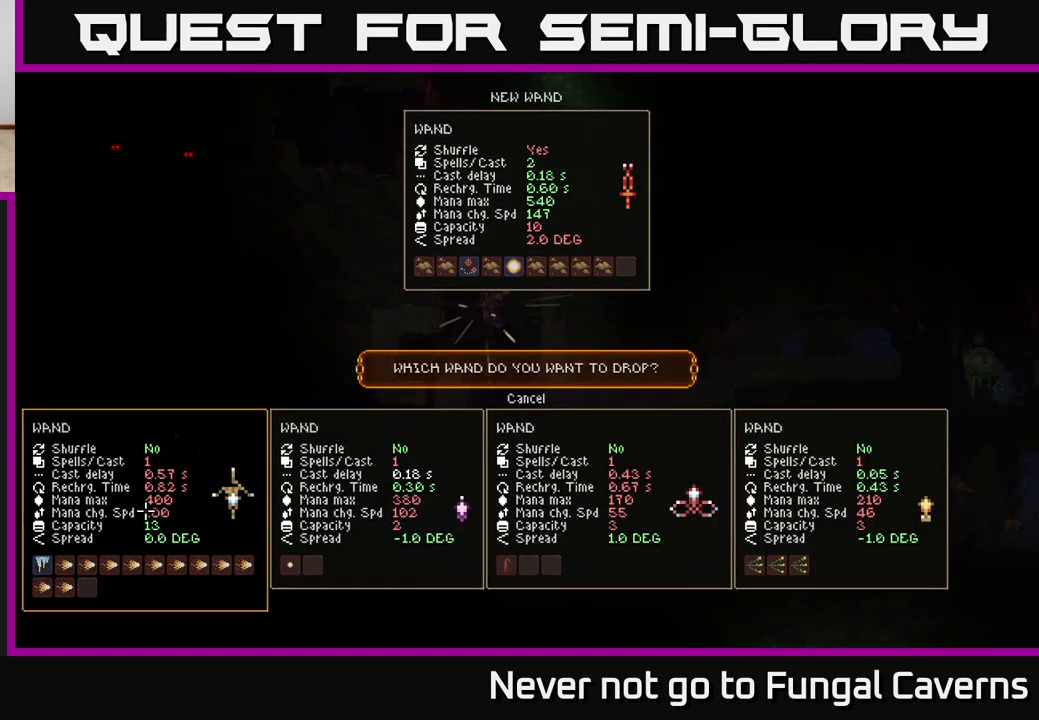
{"buttons": [], "left_stick": "center", "right_stick": "center", "events": []}
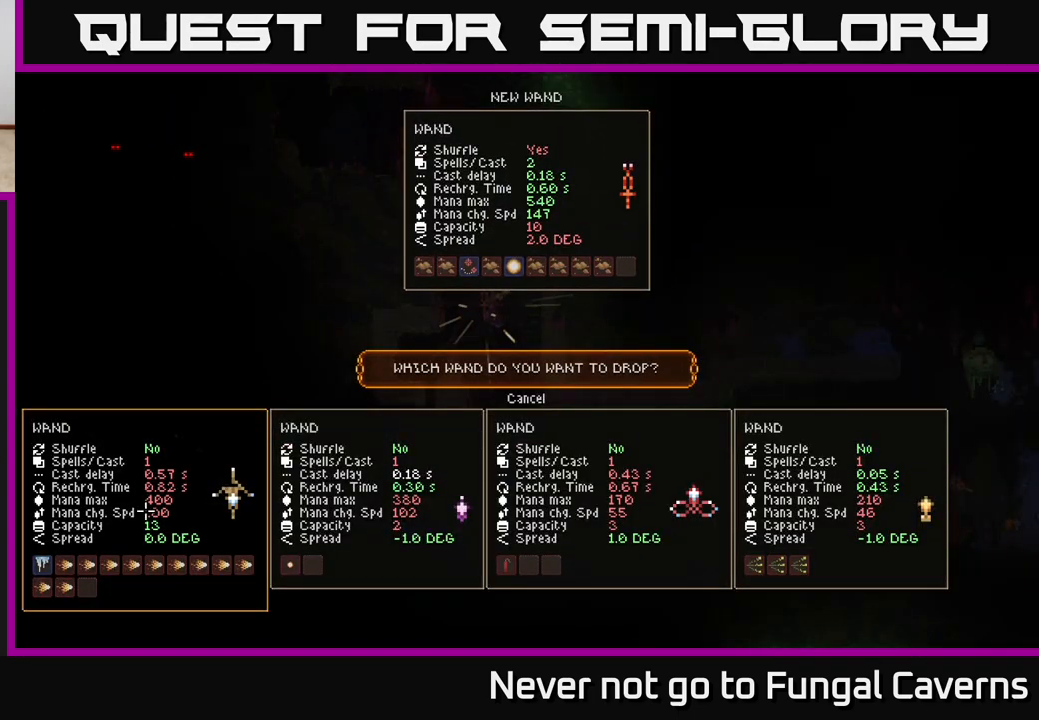
{"buttons": [], "left_stick": "center", "right_stick": "center", "events": []}
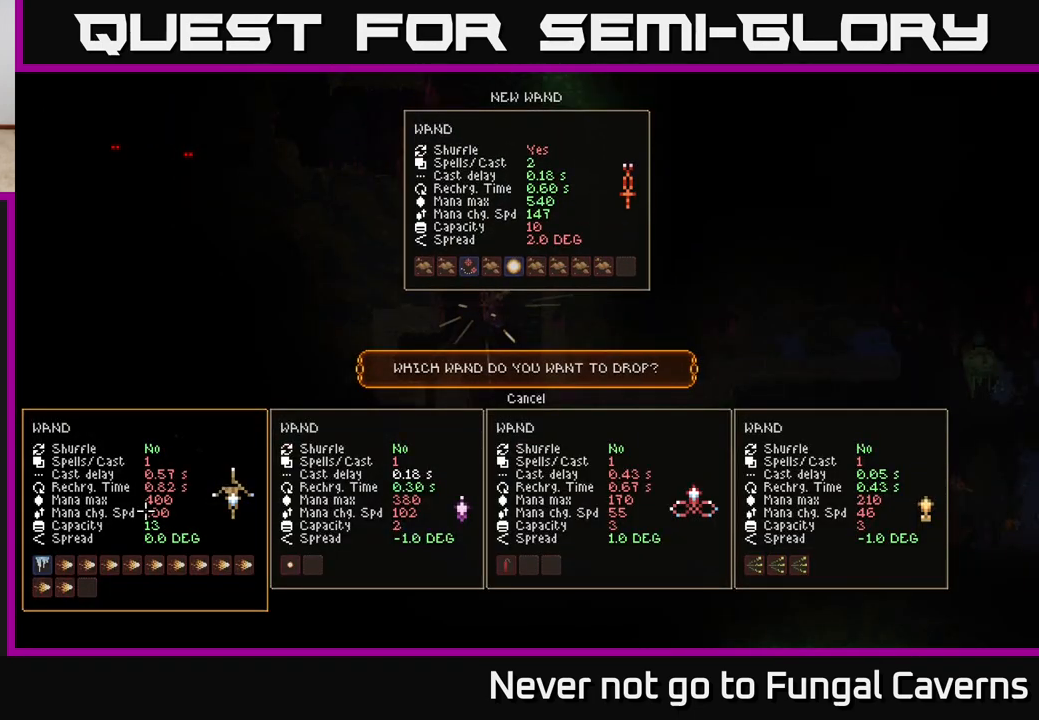
{"buttons": [], "left_stick": "center", "right_stick": "center", "events": []}
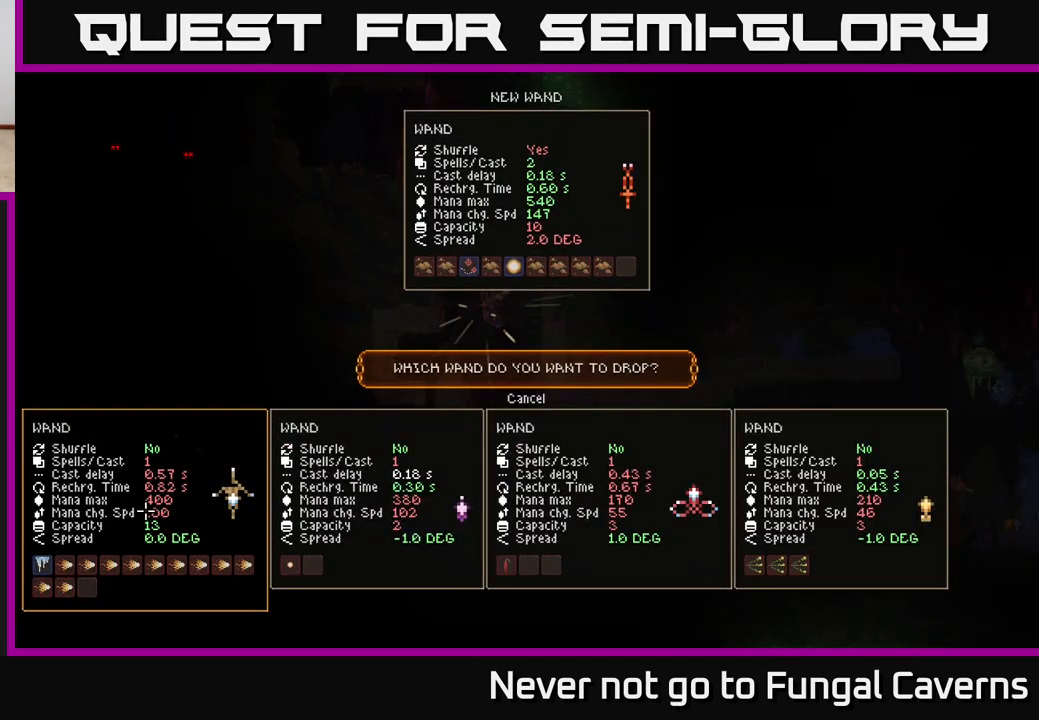
{"buttons": [], "left_stick": "center", "right_stick": "center", "events": []}
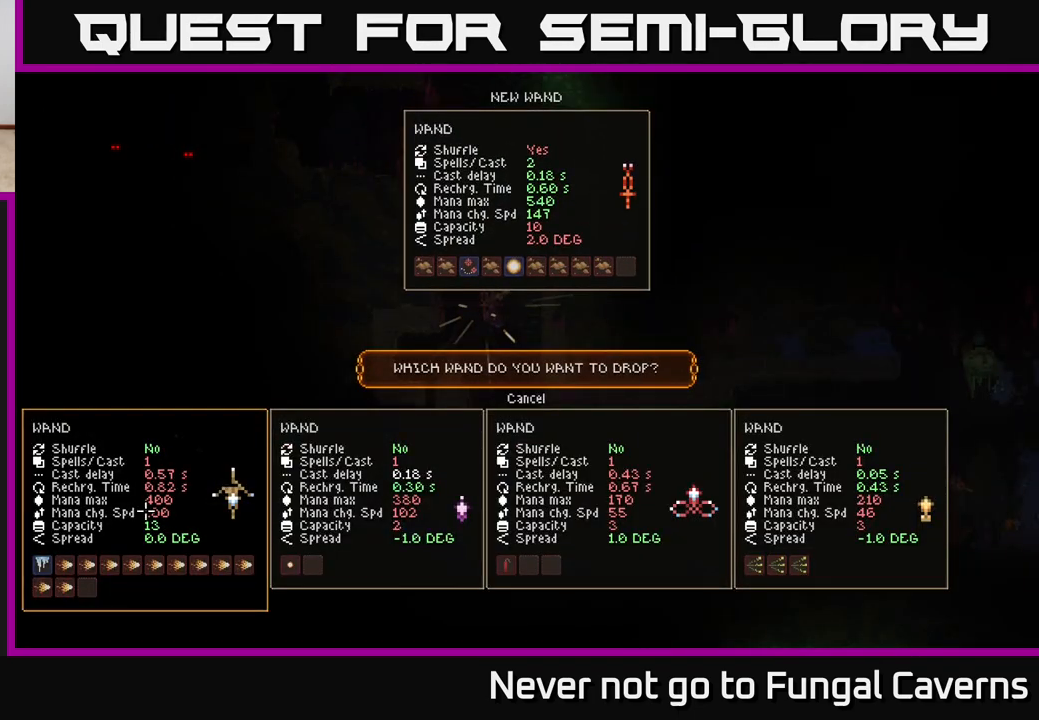
{"buttons": [], "left_stick": "right", "right_stick": "center", "events": [[467, "left_stick", "right"]]}
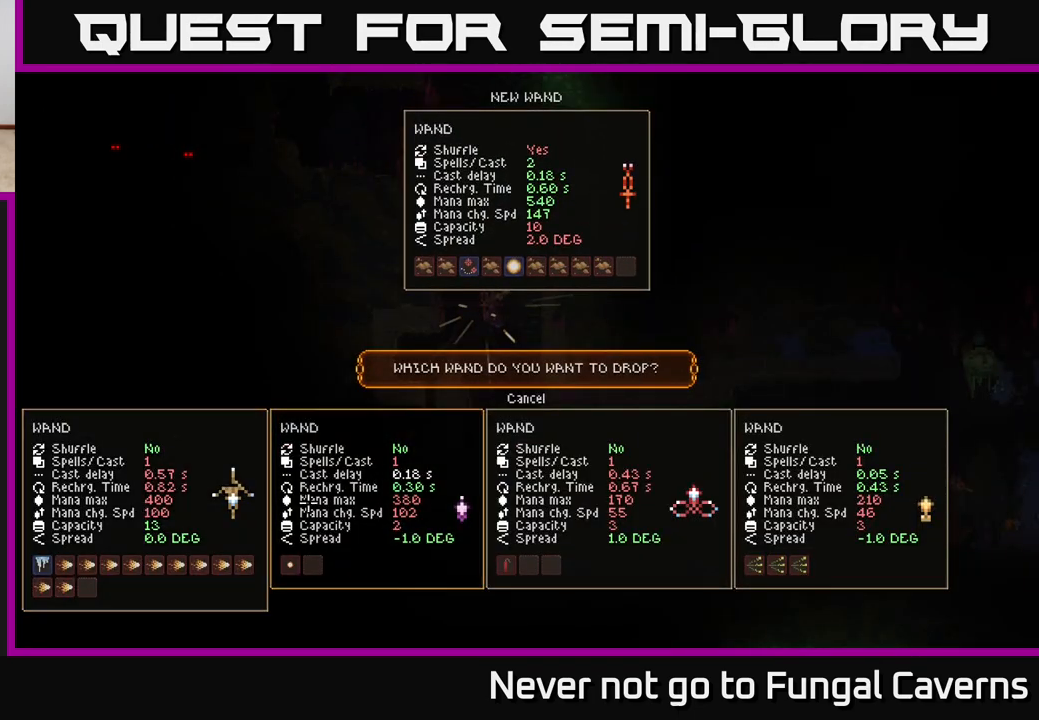
{"buttons": [], "left_stick": "left", "right_stick": "center", "events": [[117, "left_stick", "center"], [217, "left_stick", "right"], [367, "left_stick", "center"], [483, "left_stick", "left"]]}
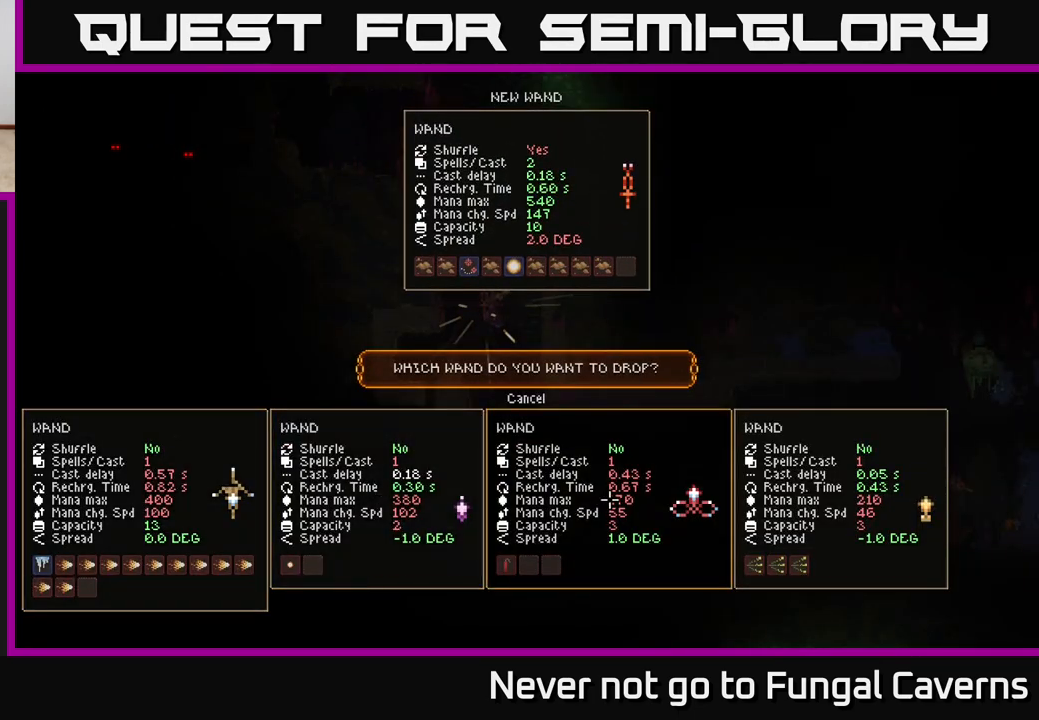
{"buttons": [], "left_stick": "center", "right_stick": "center", "events": [[150, "left_stick", "center"]]}
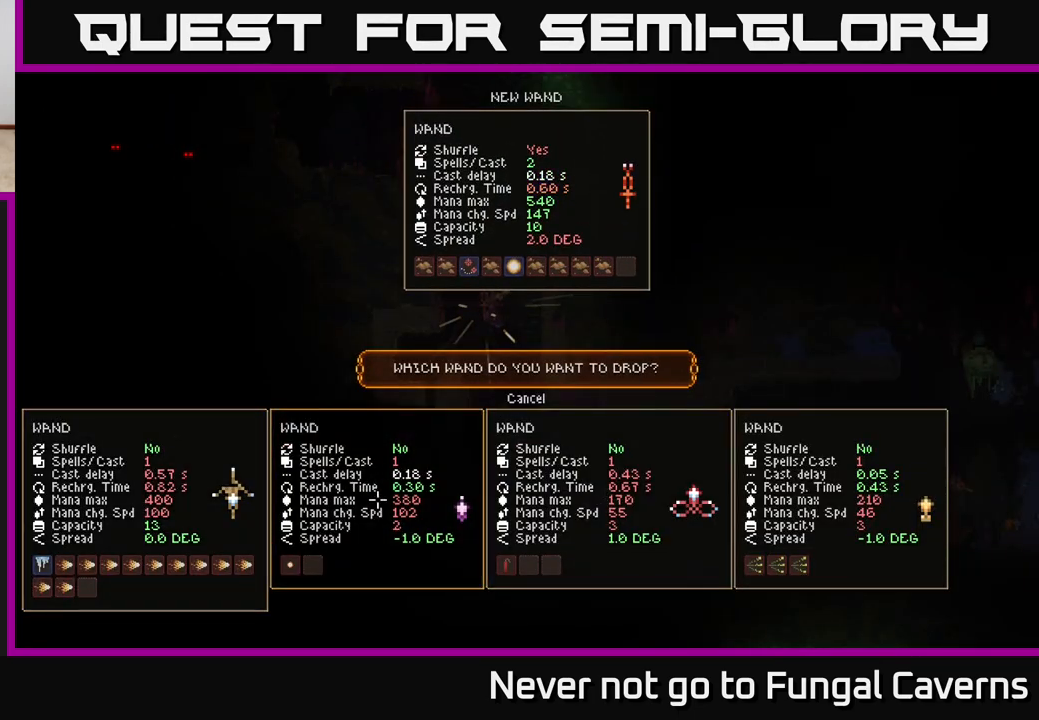
{"buttons": [], "left_stick": "center", "right_stick": "center", "events": []}
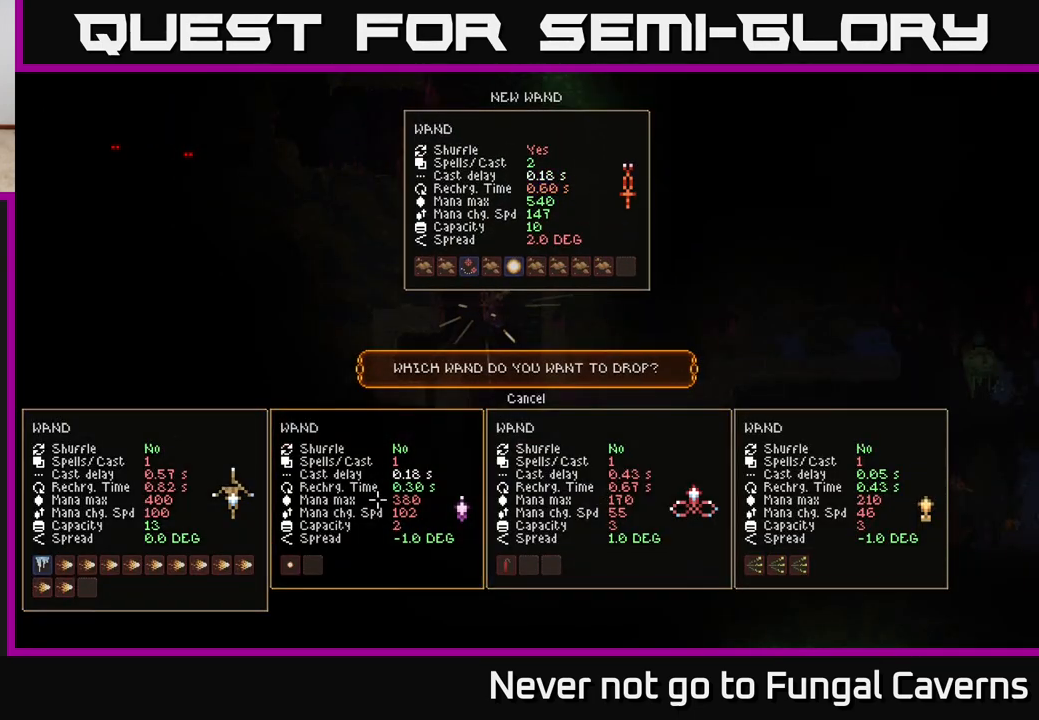
{"buttons": [], "left_stick": "center", "right_stick": "center", "events": []}
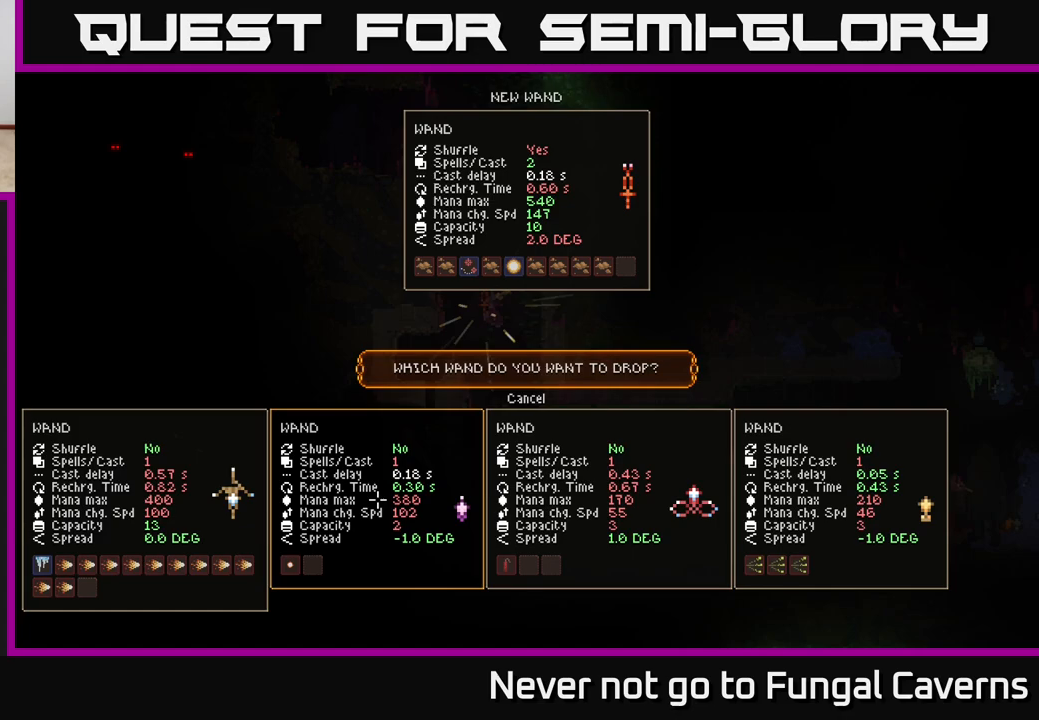
{"buttons": [], "left_stick": "center", "right_stick": "center", "events": []}
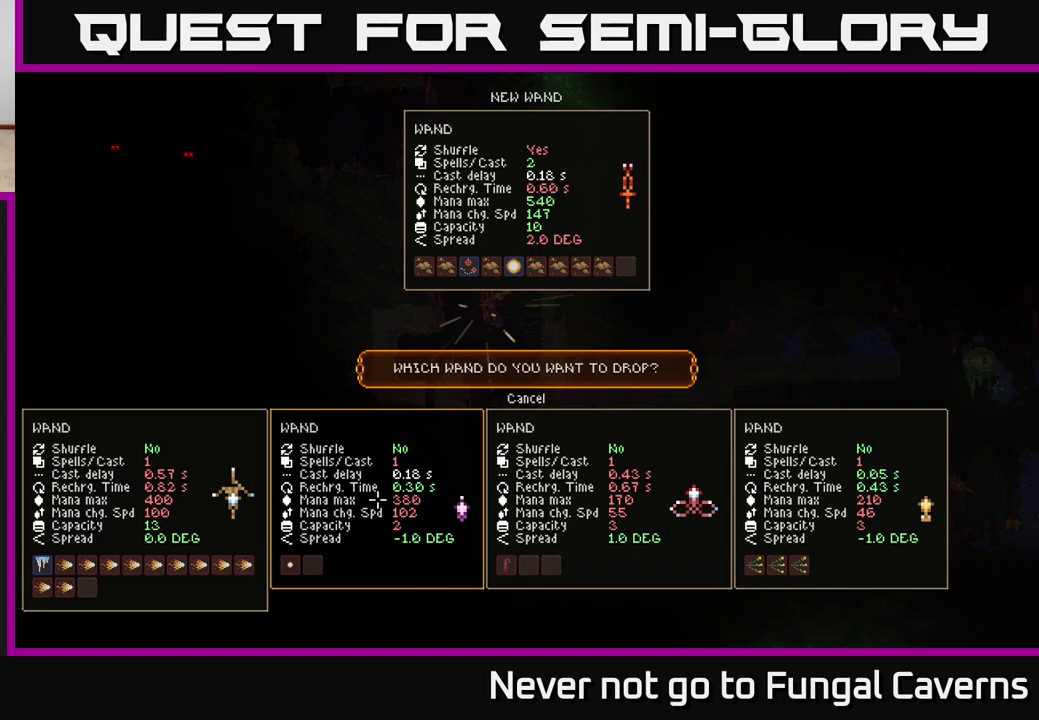
{"buttons": [], "left_stick": "center", "right_stick": "center", "events": []}